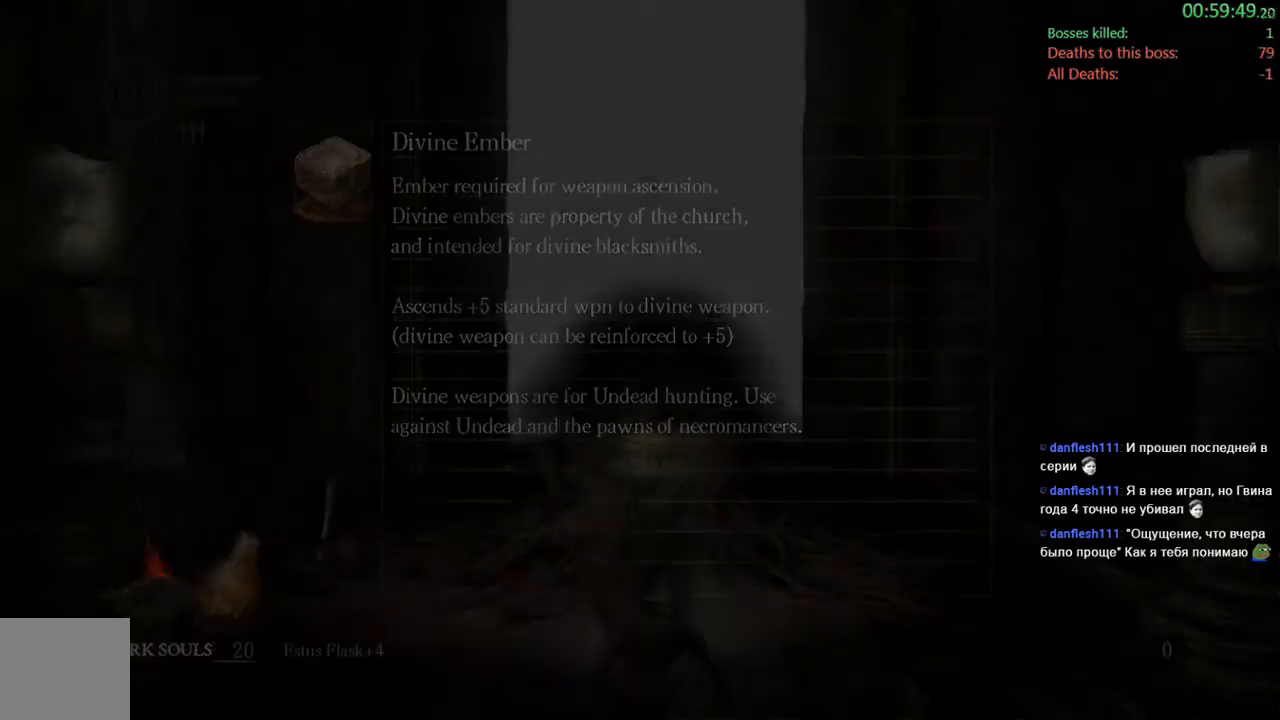
Gameplay with a controller (Xbox layout); each line is a JSON object with the inputs held at the frame after it (dt_ms = milliseconds from this image to that frame). "events" lists button and stick changes between this image and that frame as [ms after this image, input, new state], when the widget could be followed in between. Not read: L3.
{"dt_ms": 500, "buttons": ["START"], "left_stick": "center", "right_stick": "center"}
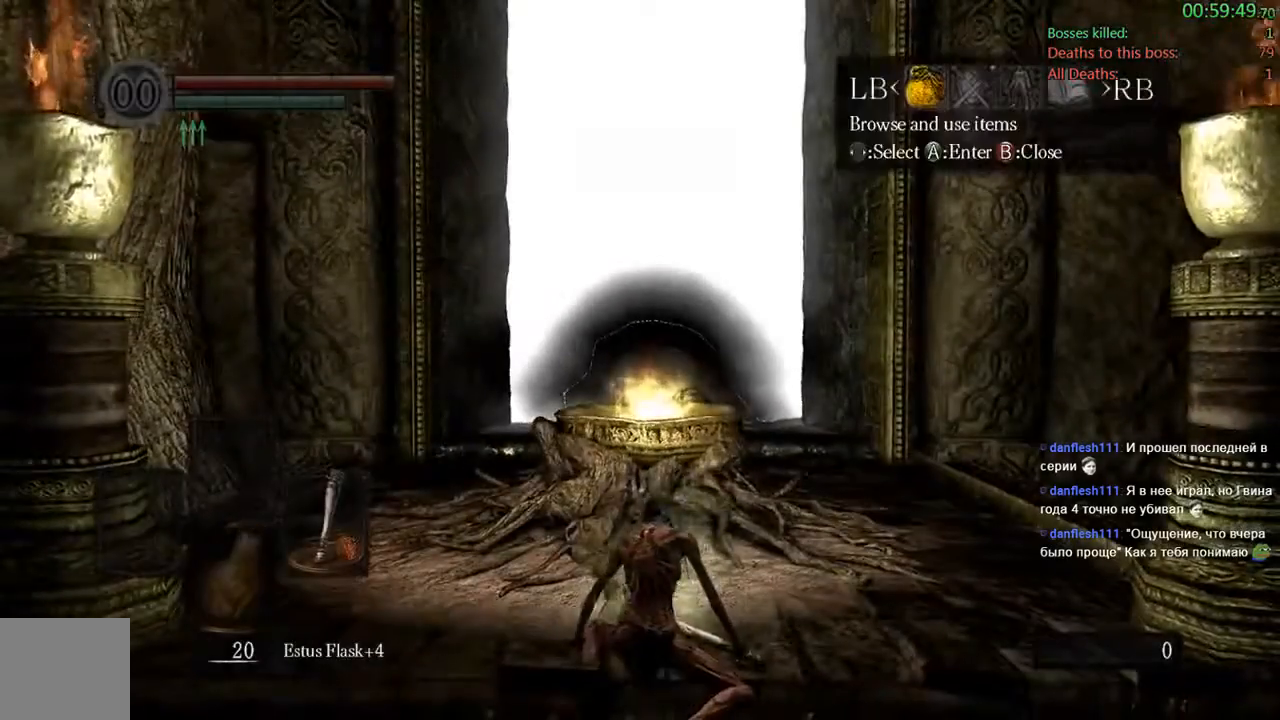
{"dt_ms": 500, "buttons": [], "left_stick": "center", "right_stick": "center"}
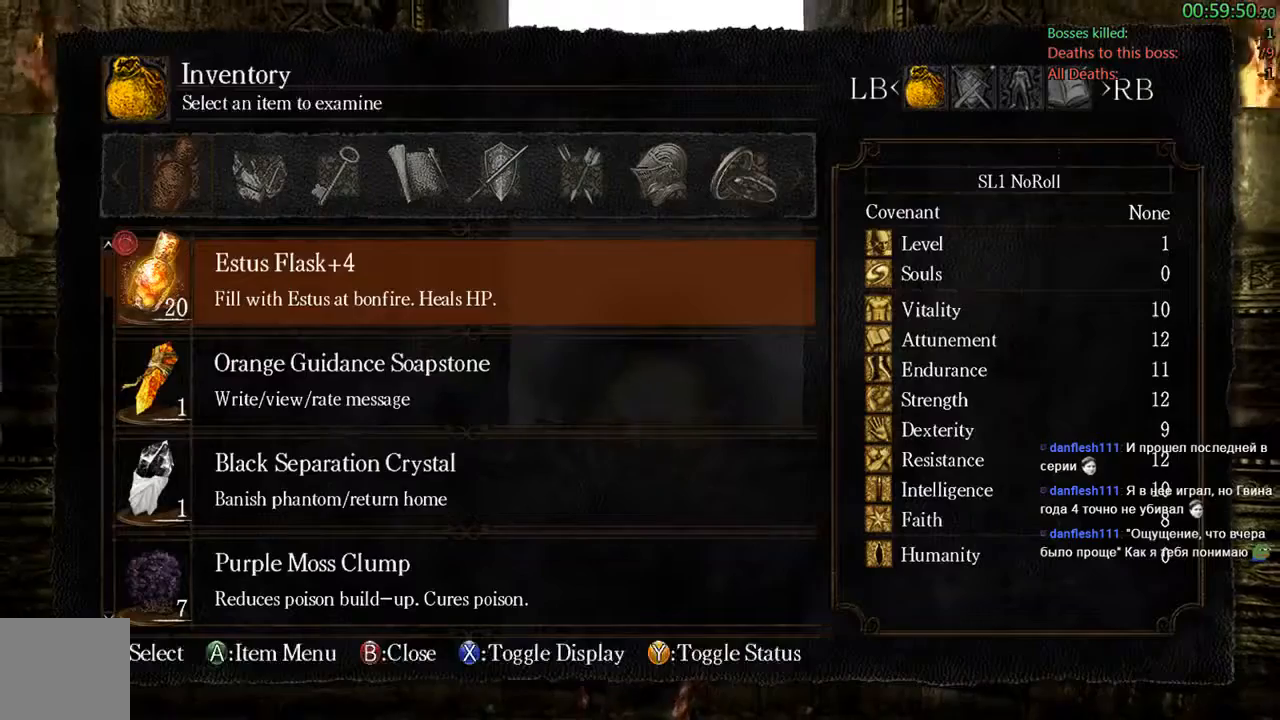
{"dt_ms": 500, "buttons": ["DPAD_LEFT"], "left_stick": "center", "right_stick": "center", "events": [[300, "B", "down"], [433, "B", "up"], [467, "DPAD_LEFT", "down"]]}
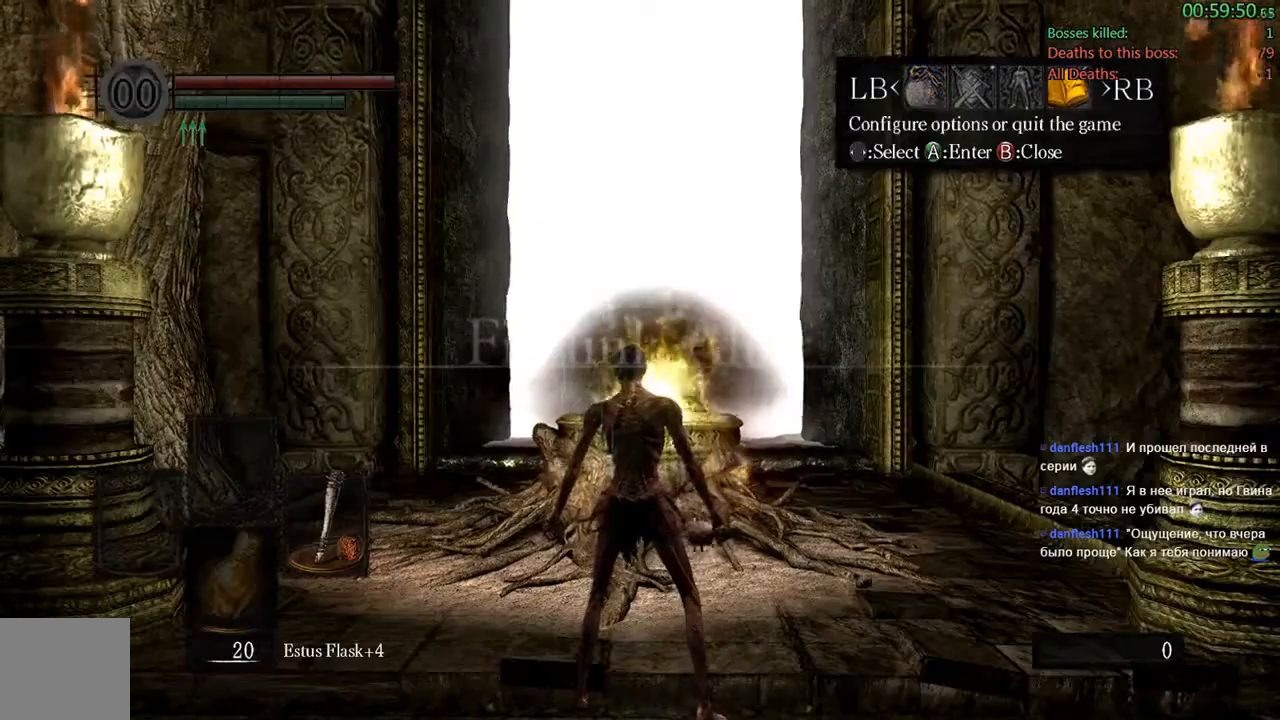
{"dt_ms": 500, "buttons": ["A", "DPAD_LEFT"], "left_stick": "center", "right_stick": "center", "events": [[133, "A", "down"], [133, "DPAD_LEFT", "up"], [300, "A", "up"], [300, "DPAD_UP", "down"], [367, "DPAD_UP", "up"], [400, "A", "down"], [500, "DPAD_LEFT", "down"]]}
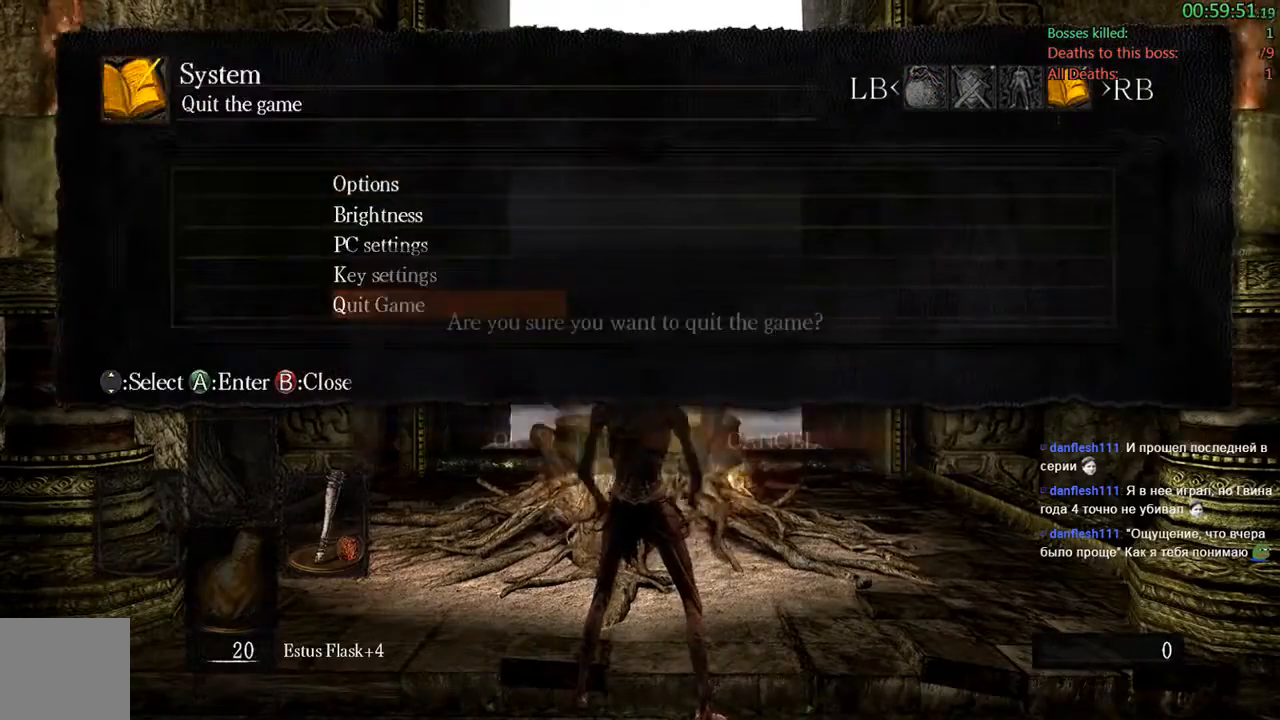
{"dt_ms": 500, "buttons": [], "left_stick": "center", "right_stick": "center", "events": [[33, "A", "up"], [133, "A", "down"], [133, "DPAD_LEFT", "up"], [267, "A", "up"]]}
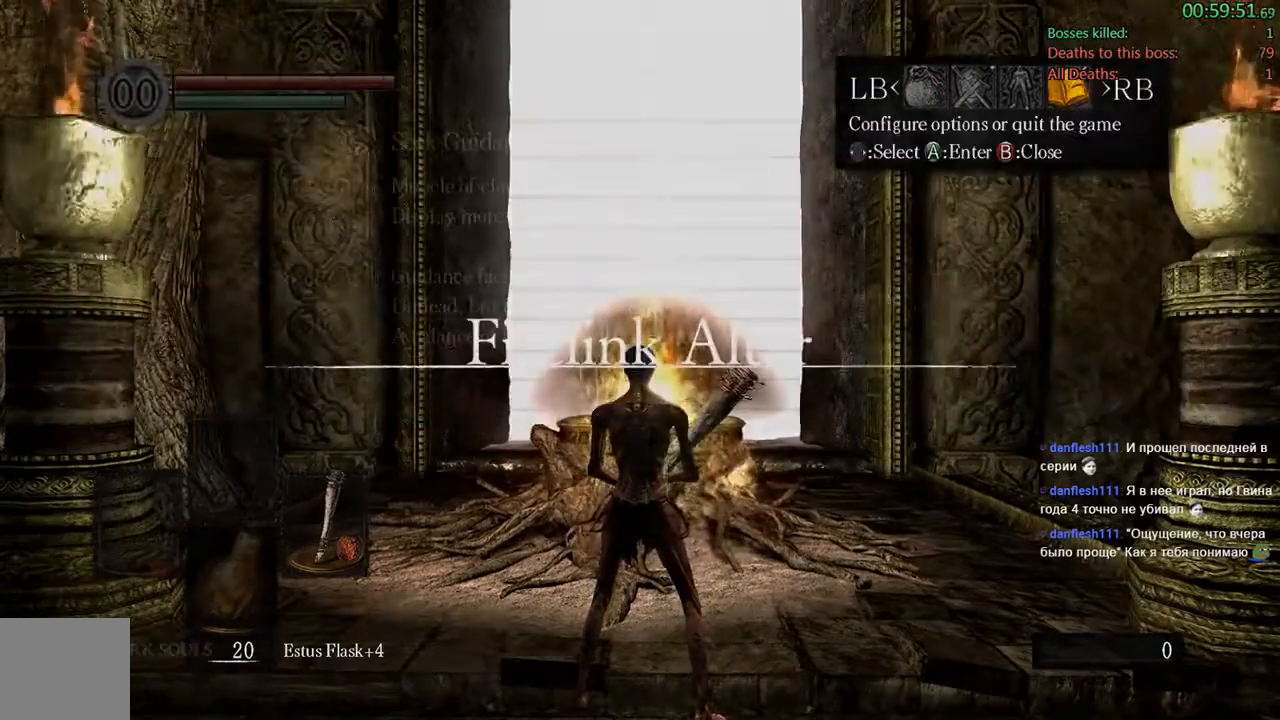
{"dt_ms": 500, "buttons": [], "left_stick": "center", "right_stick": "center", "events": [[83, "A", "down"], [200, "A", "up"], [350, "A", "down"], [483, "A", "up"]]}
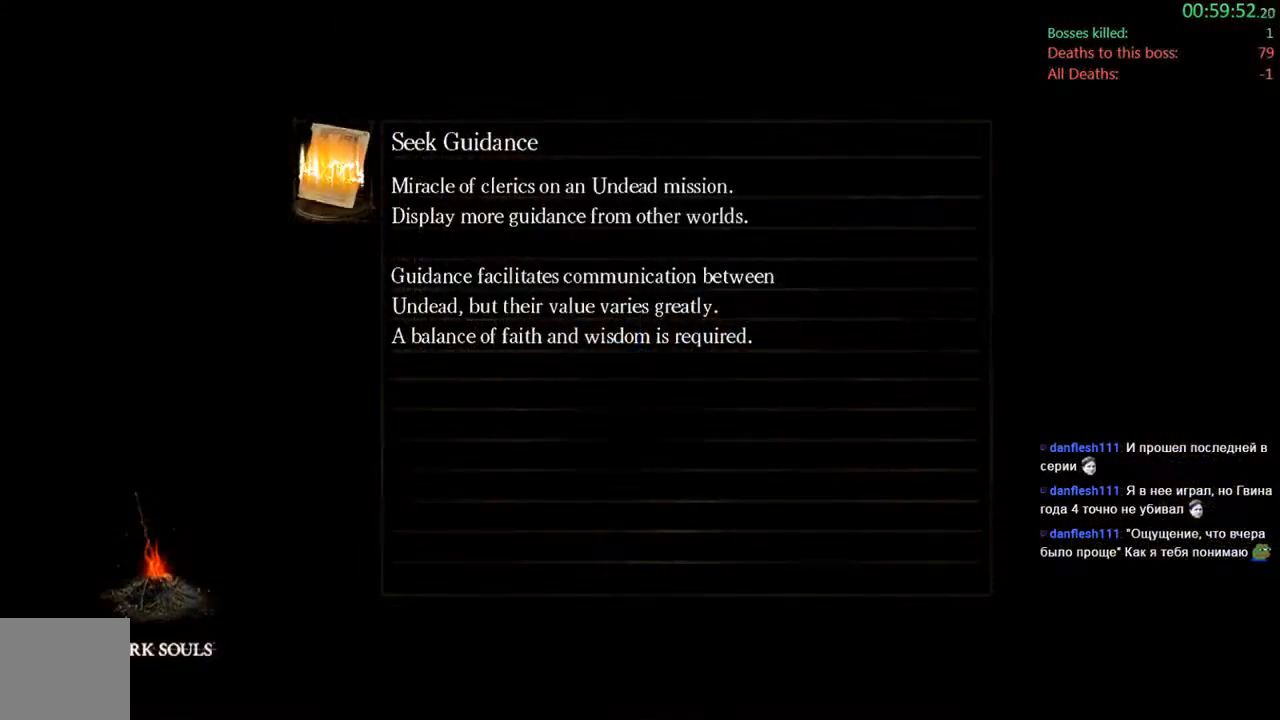
{"dt_ms": 500, "buttons": [], "left_stick": "center", "right_stick": "center", "events": [[117, "A", "down"], [183, "A", "up"], [317, "A", "down"], [450, "A", "up"]]}
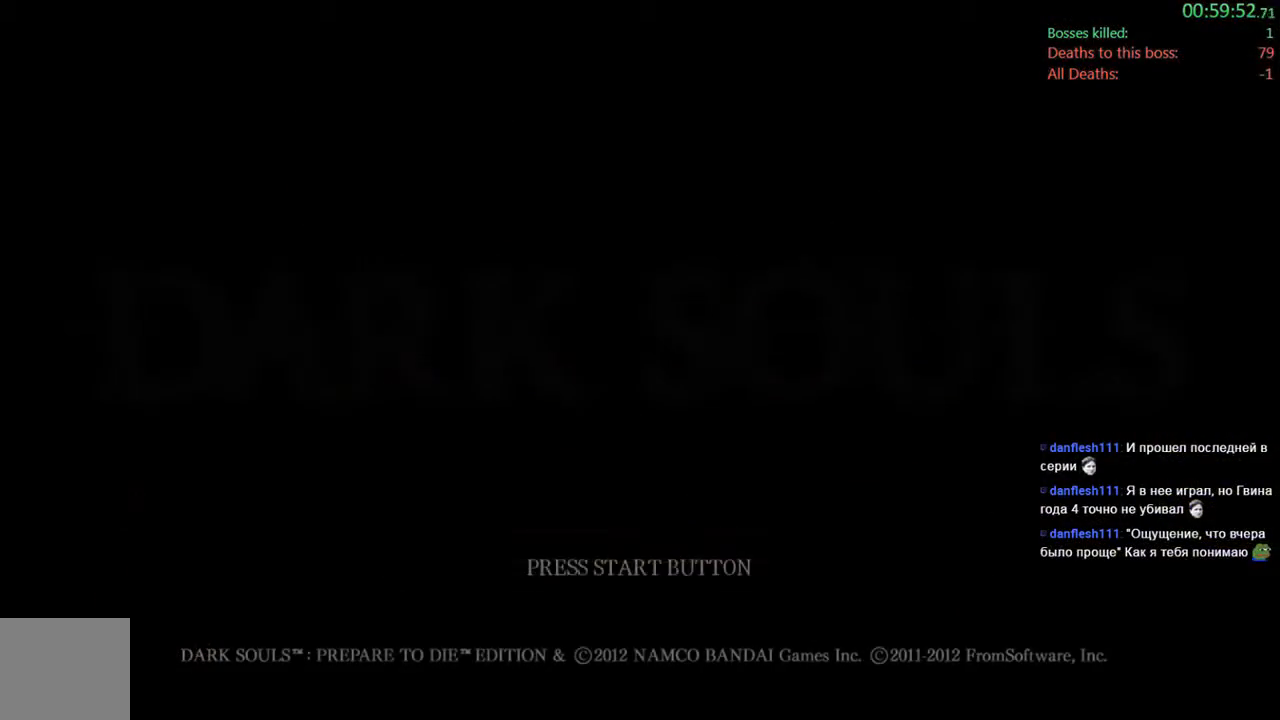
{"dt_ms": 500, "buttons": ["A"], "left_stick": "center", "right_stick": "center", "events": [[83, "A", "down"], [183, "A", "up"], [317, "A", "down"]]}
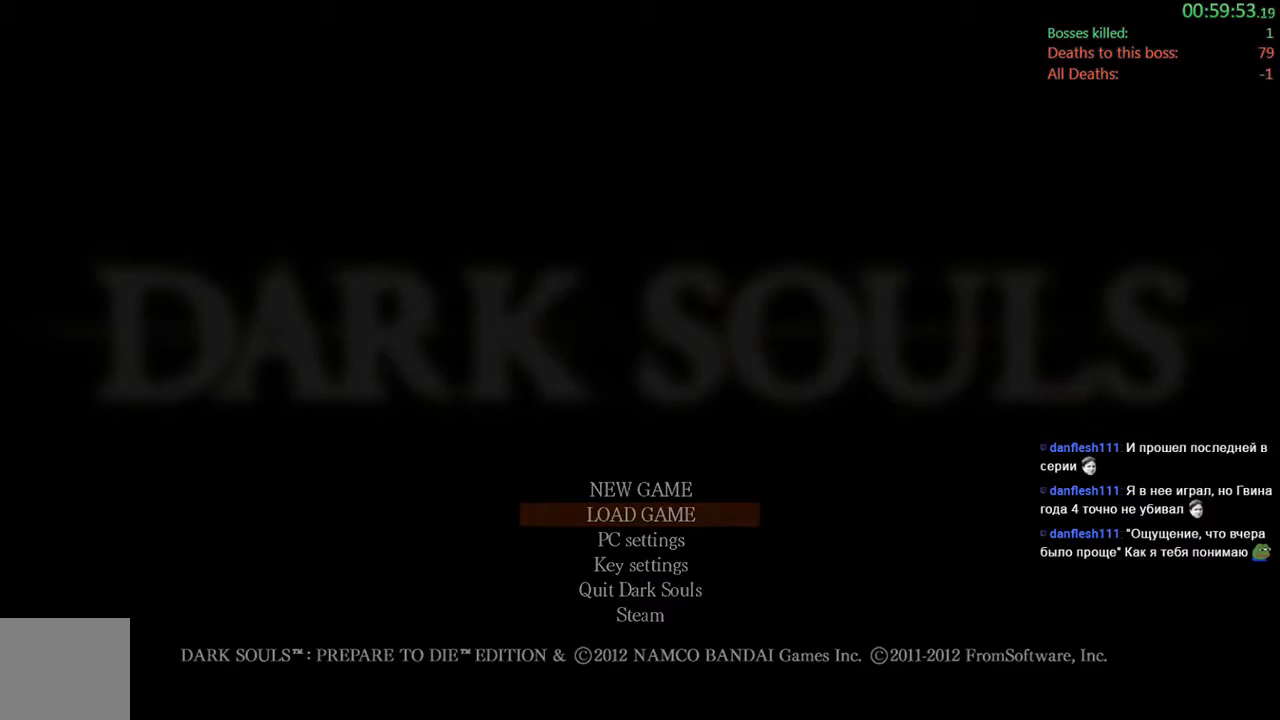
{"dt_ms": 500, "buttons": ["A"], "left_stick": "center", "right_stick": "center", "events": [[150, "A", "up"], [383, "A", "down"]]}
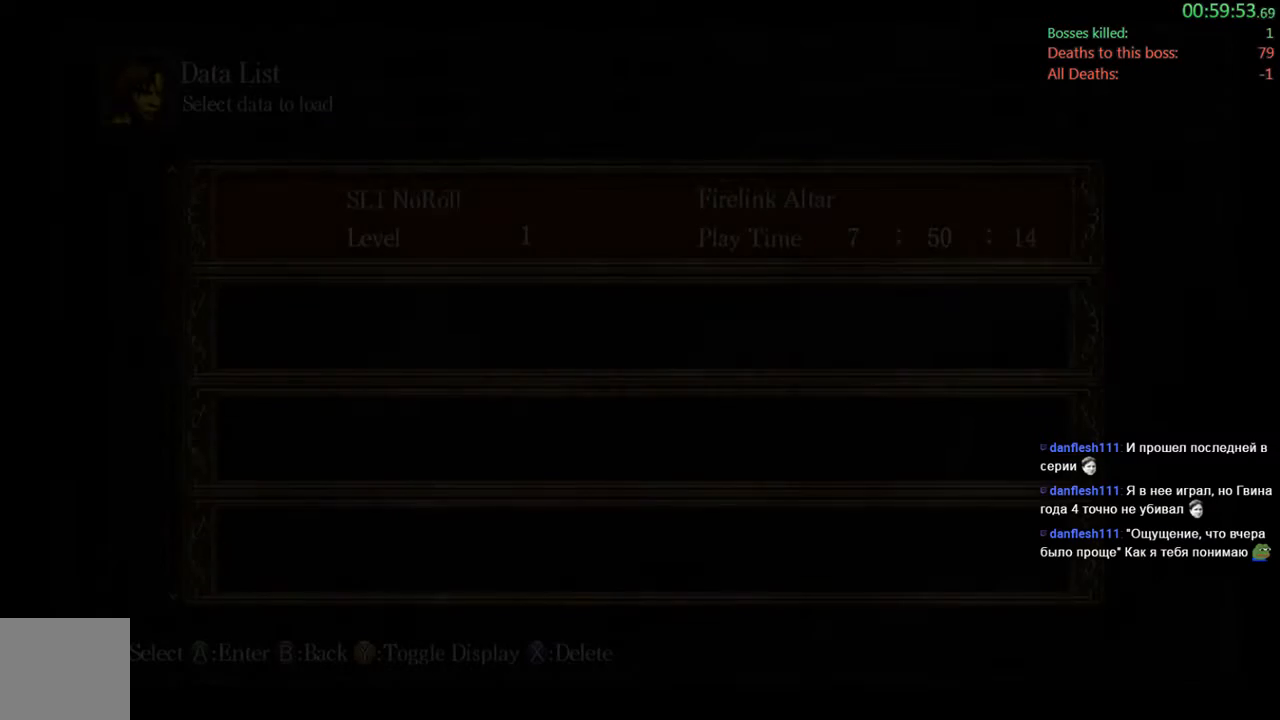
{"dt_ms": 1000, "buttons": [], "left_stick": "center", "right_stick": "center"}
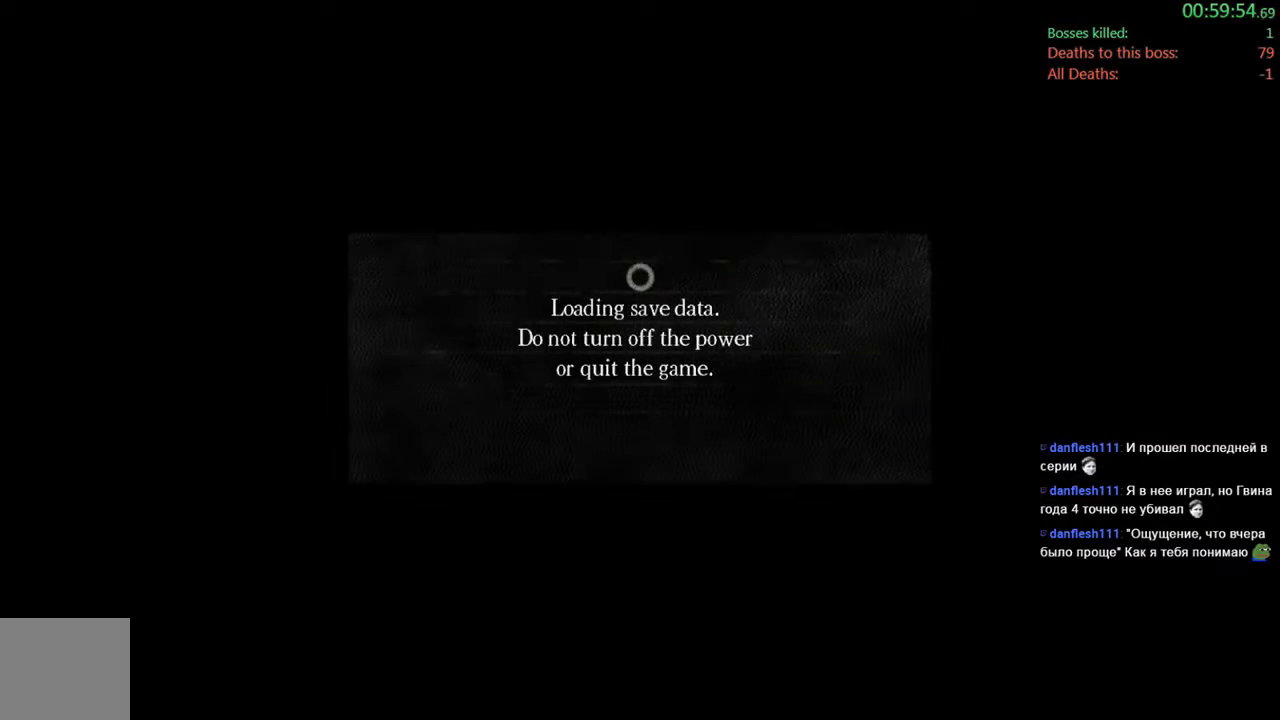
{"dt_ms": 500, "buttons": [], "left_stick": "center", "right_stick": "center", "events": [[167, "left_stick", "left"], [233, "left_stick", "center"]]}
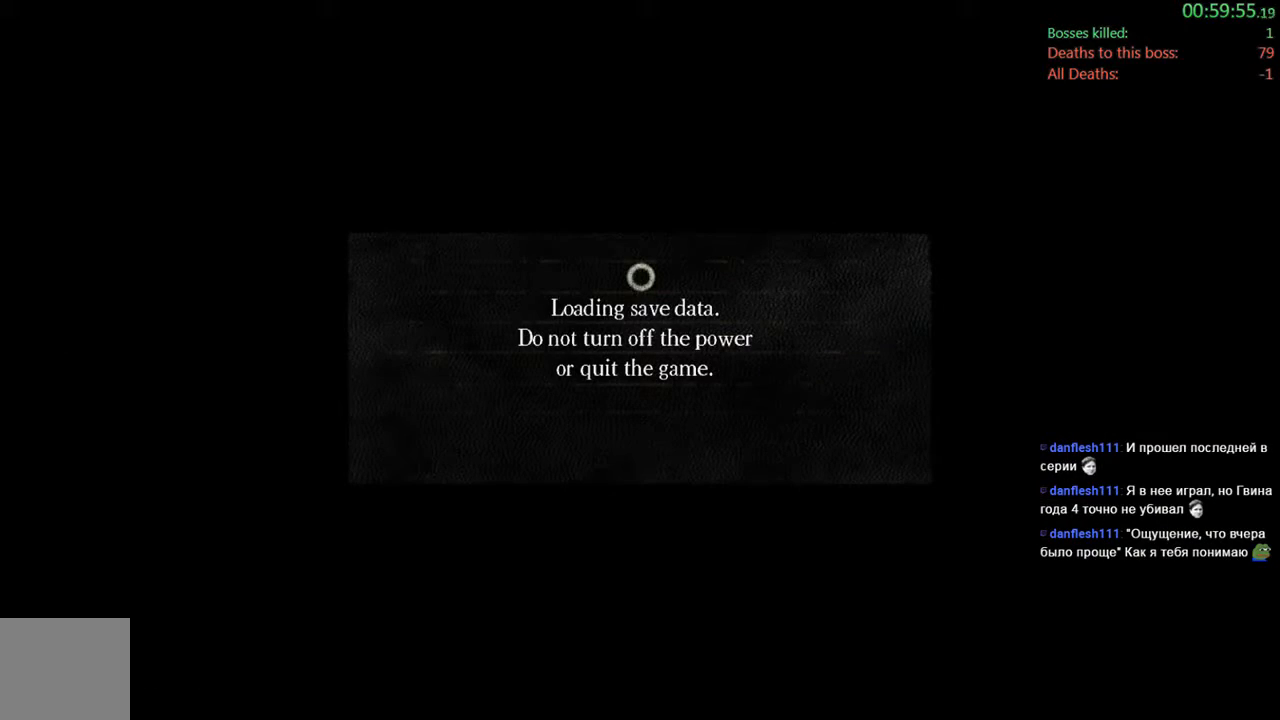
{"dt_ms": 500, "buttons": [], "left_stick": "center", "right_stick": "center", "events": [[150, "A", "down"], [383, "A", "up"]]}
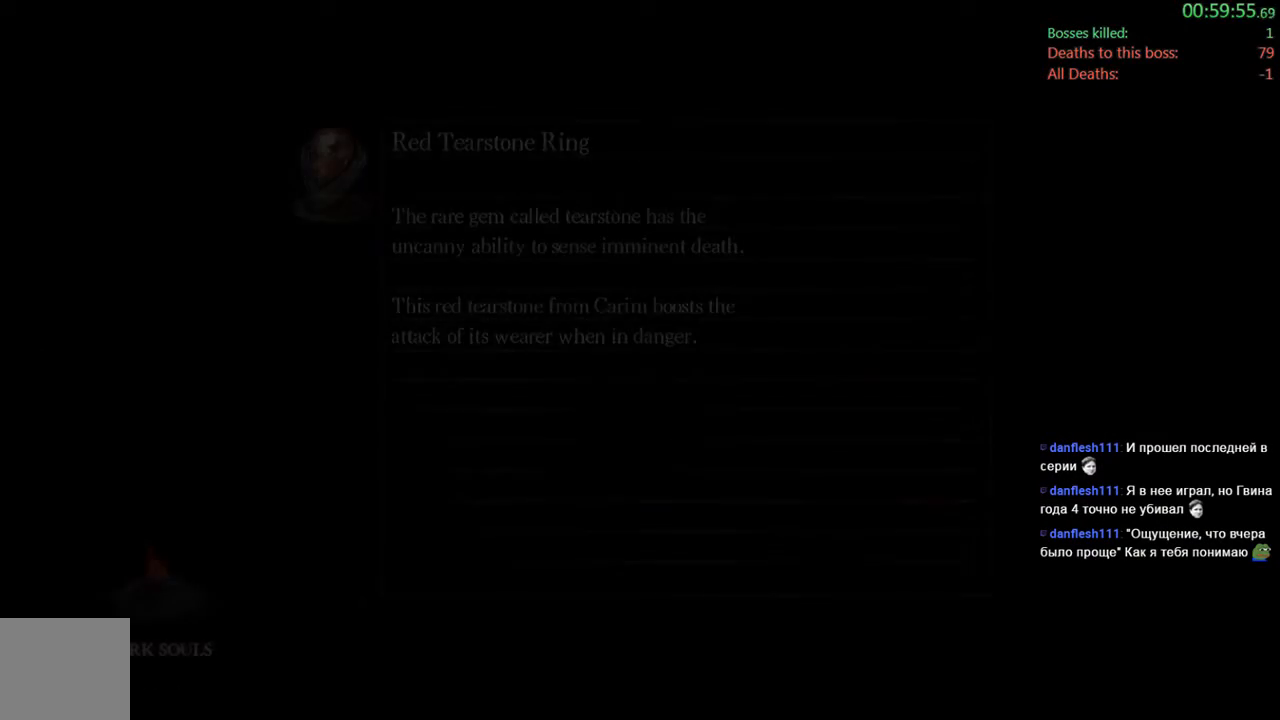
{"dt_ms": 500, "buttons": [], "left_stick": "center", "right_stick": "center", "events": [[17, "A", "down"], [150, "A", "up"], [283, "A", "down"], [383, "A", "up"]]}
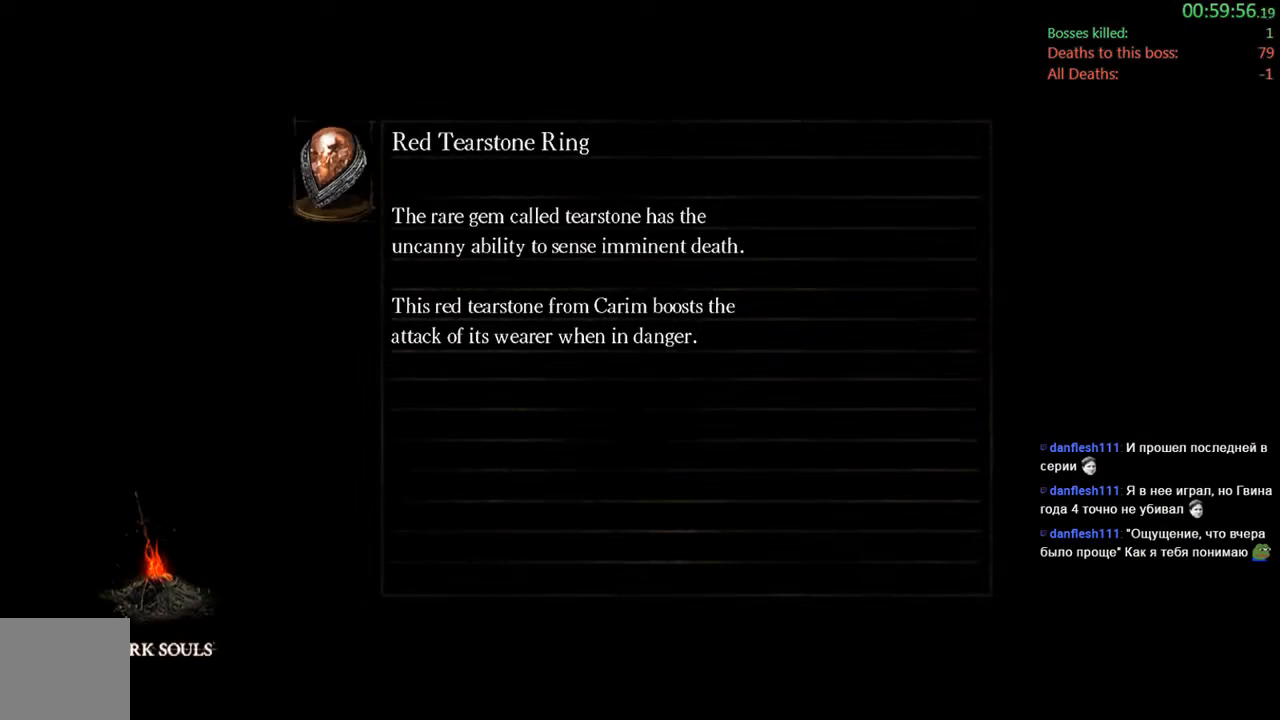
{"dt_ms": 500, "buttons": [], "left_stick": "left", "right_stick": "center", "events": [[17, "left_stick", "left"], [50, "A", "down"], [117, "A", "up"], [317, "A", "down"], [383, "A", "up"]]}
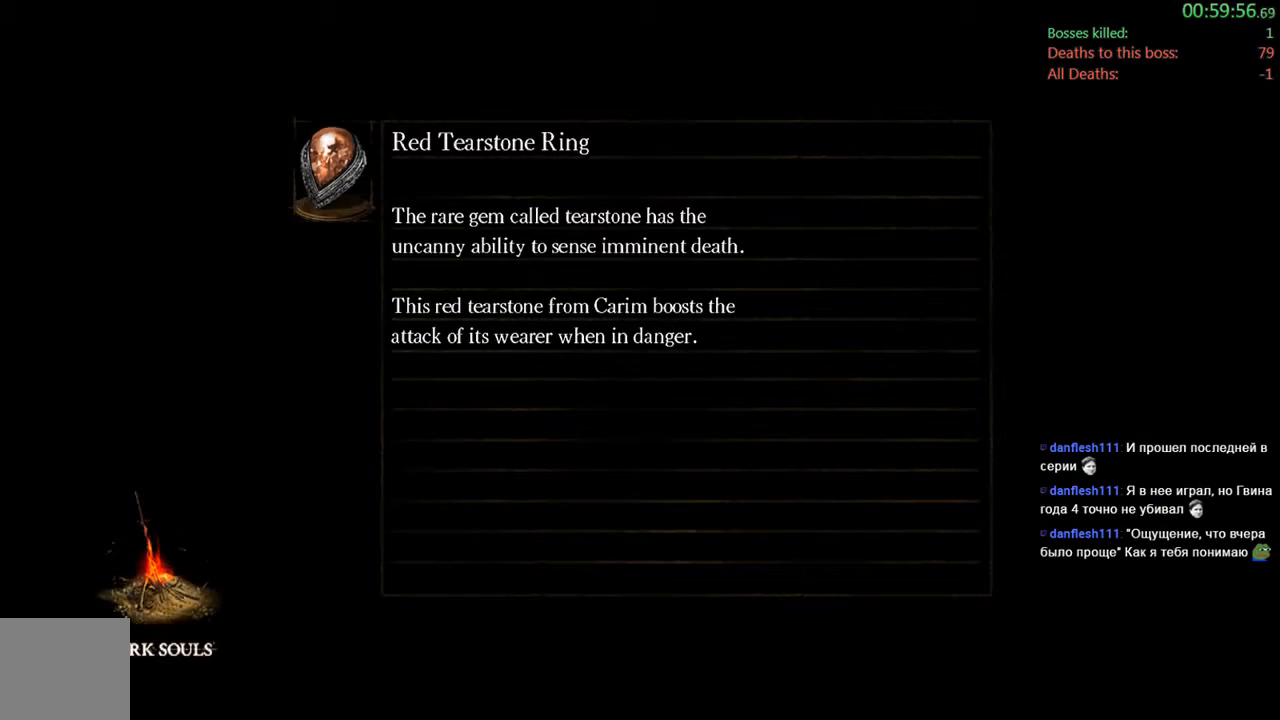
{"dt_ms": 500, "buttons": [], "left_stick": "center", "right_stick": "center", "events": [[50, "A", "down"], [167, "left_stick", "center"], [183, "A", "up"], [300, "A", "down"], [400, "A", "up"]]}
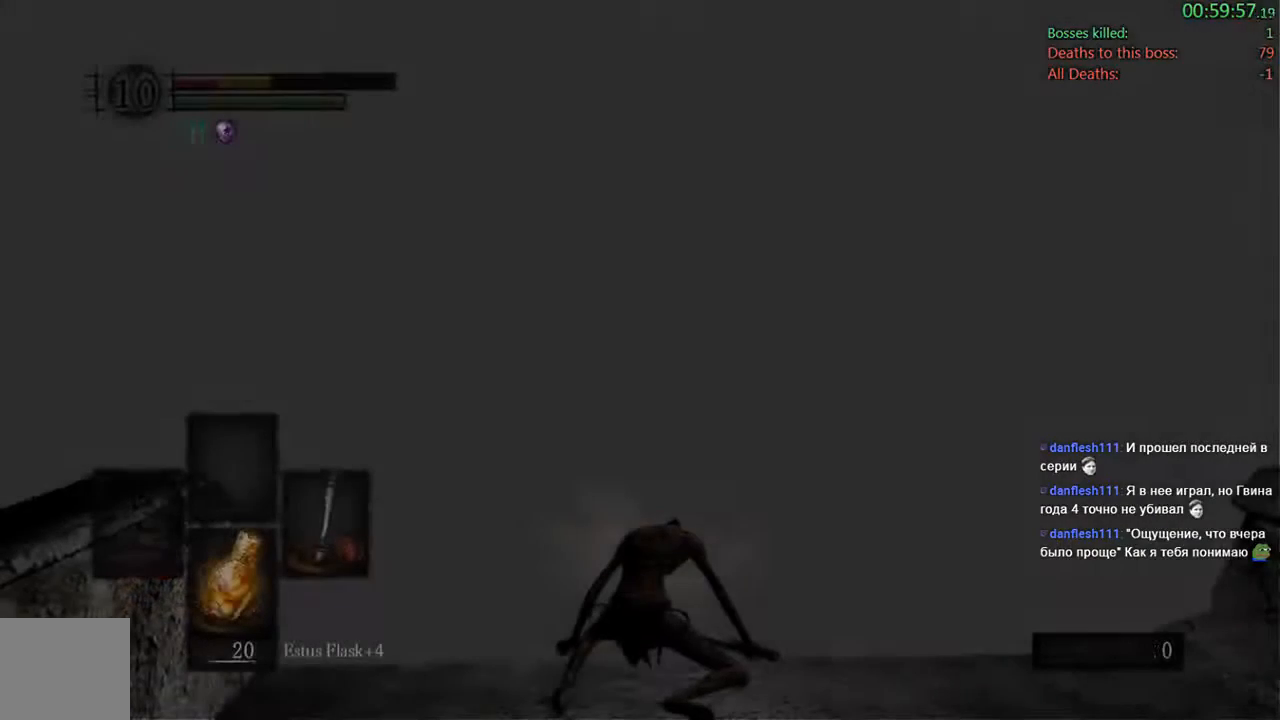
{"dt_ms": 500, "buttons": [], "left_stick": "up-right", "right_stick": "center", "events": [[233, "A", "down"], [333, "A", "up"], [500, "left_stick", "up-right"]]}
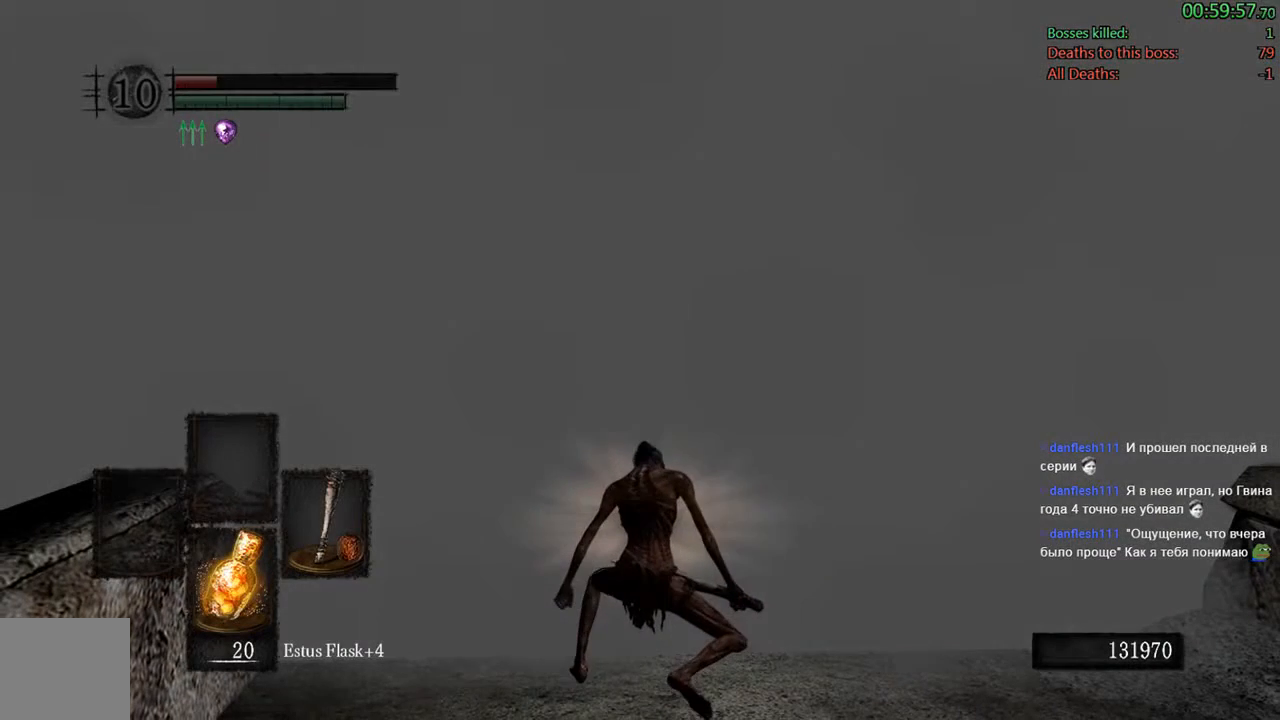
{"dt_ms": 500, "buttons": [], "left_stick": "up-right", "right_stick": "center", "events": []}
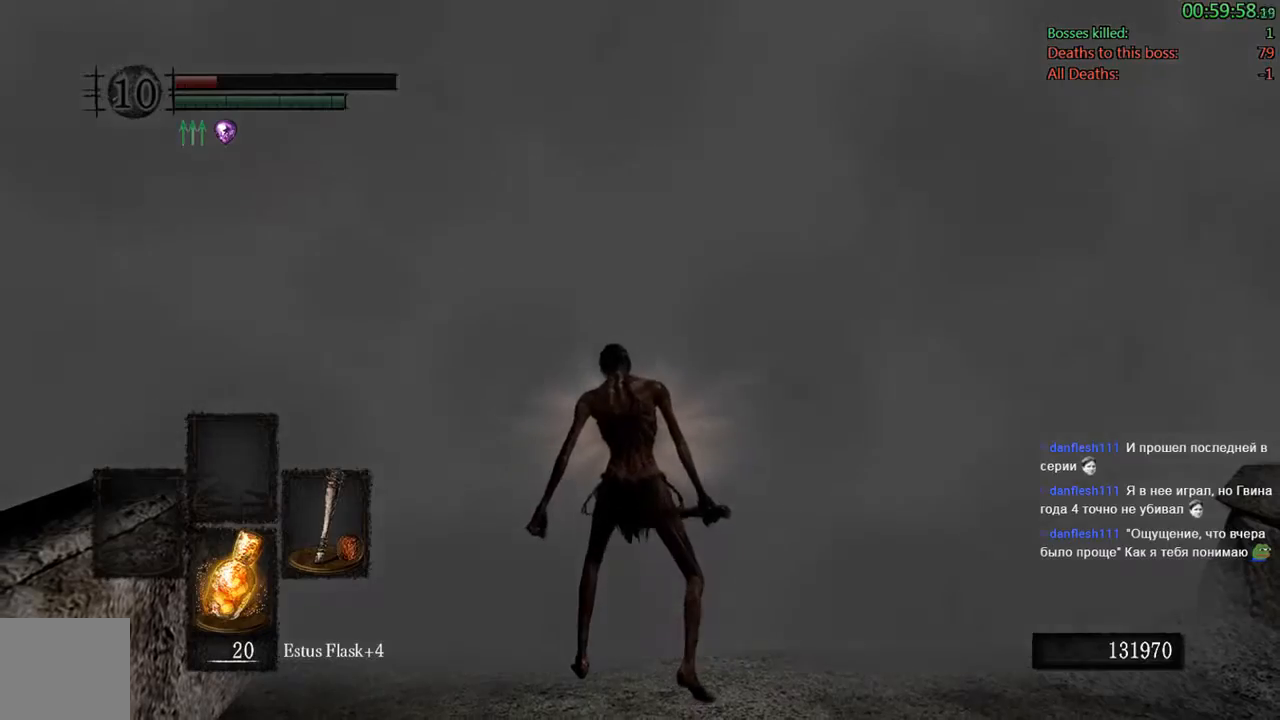
{"dt_ms": 500, "buttons": [], "left_stick": "up", "right_stick": "center", "events": [[317, "left_stick", "up"]]}
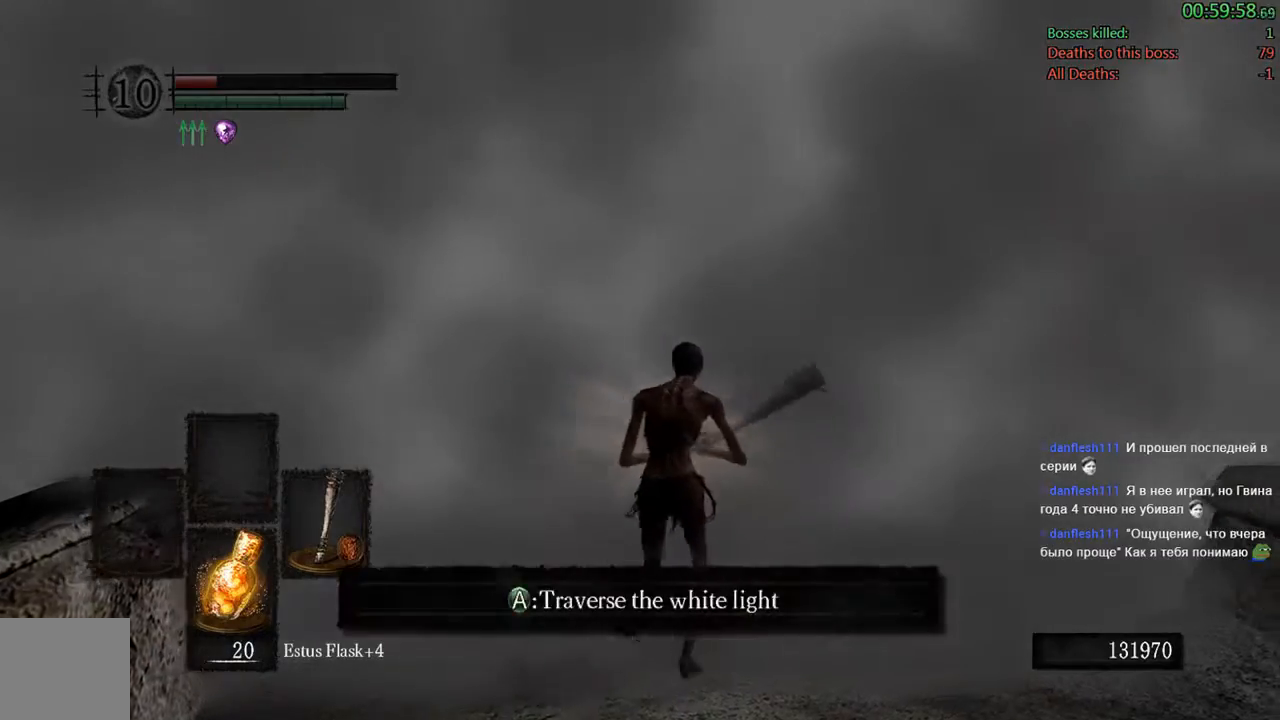
{"dt_ms": 500, "buttons": [], "left_stick": "up", "right_stick": "center", "events": [[17, "A", "down"], [217, "A", "up"]]}
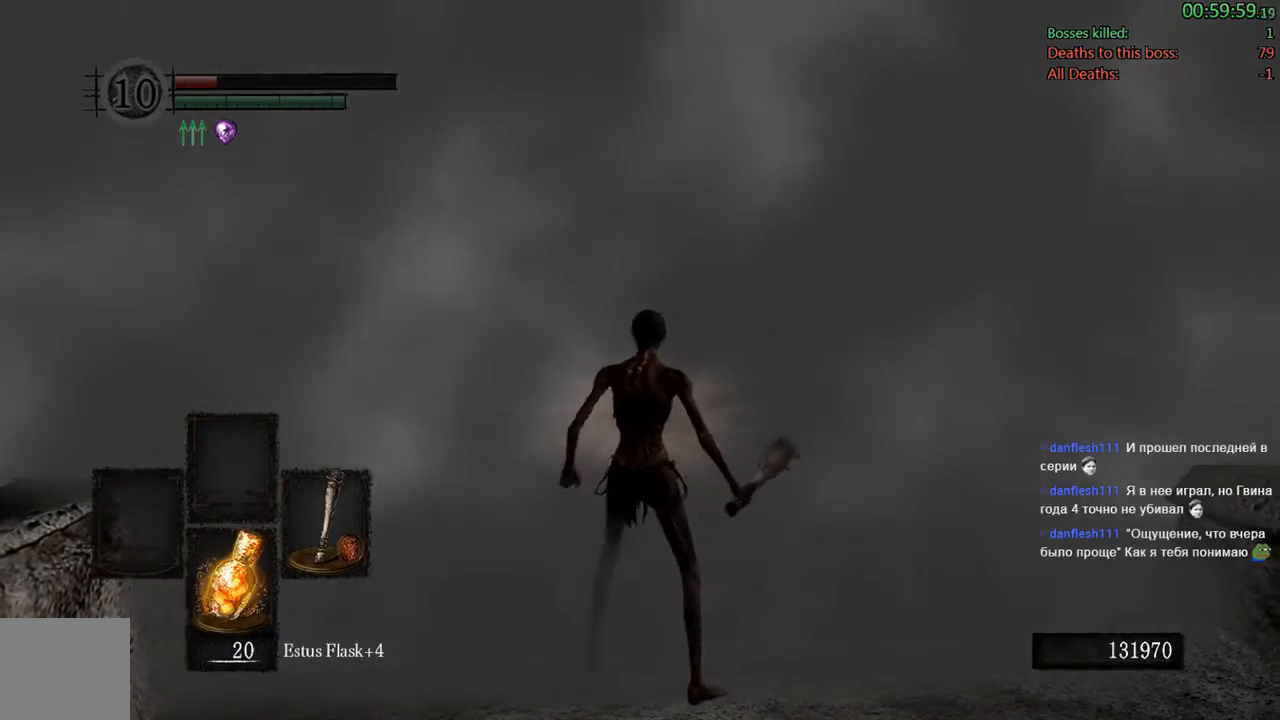
{"dt_ms": 500, "buttons": [], "left_stick": "up", "right_stick": "center", "events": []}
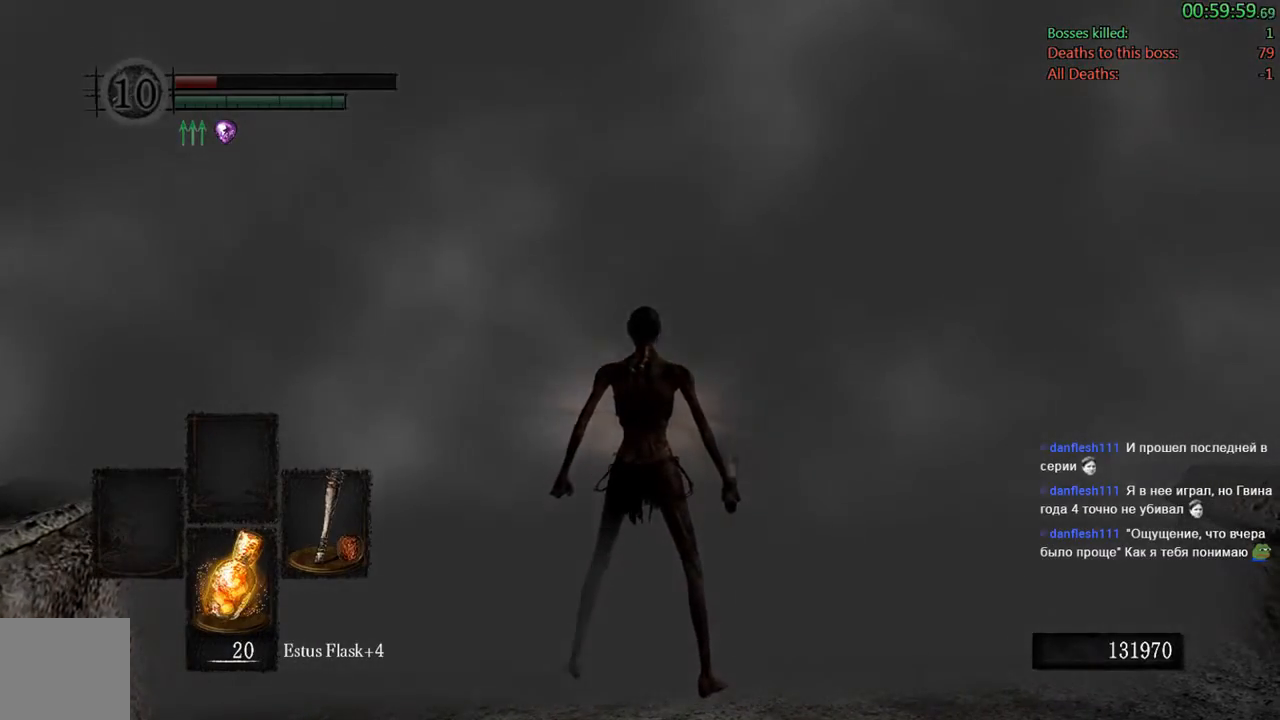
{"dt_ms": 500, "buttons": [], "left_stick": "up", "right_stick": "center", "events": []}